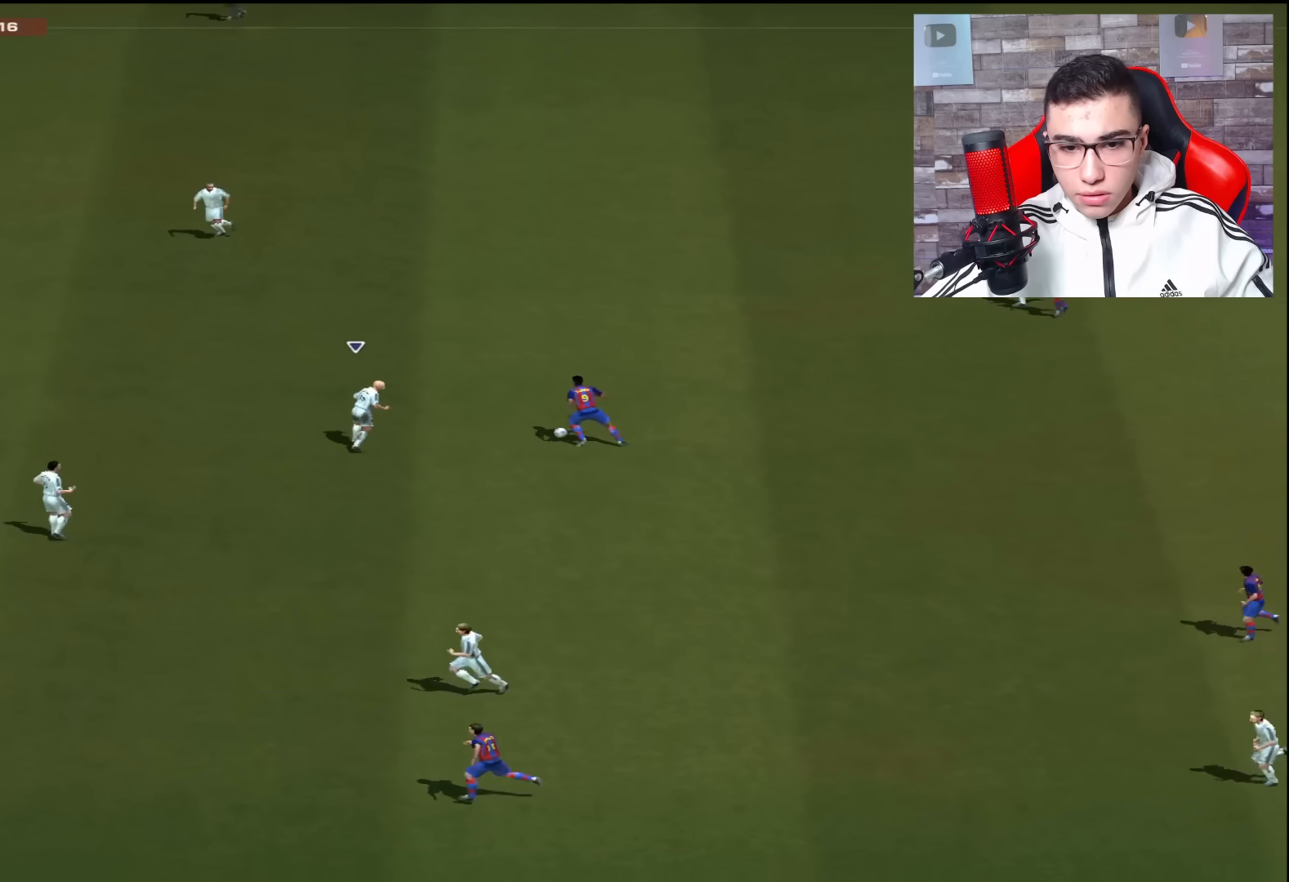
Gameplay with a controller (PlayStation layout); each line is a JSON object with the inputs held at the frame after it. "events" lists button and stick changes between this image and that frame as [ms after this image, input, new state], when the widget could be followed in between.
{"buttons": ["L2", "R1"], "left_stick": "up-right", "right_stick": "center", "events": [[300, "left_stick", "right"], [434, "left_stick", "up-right"]]}
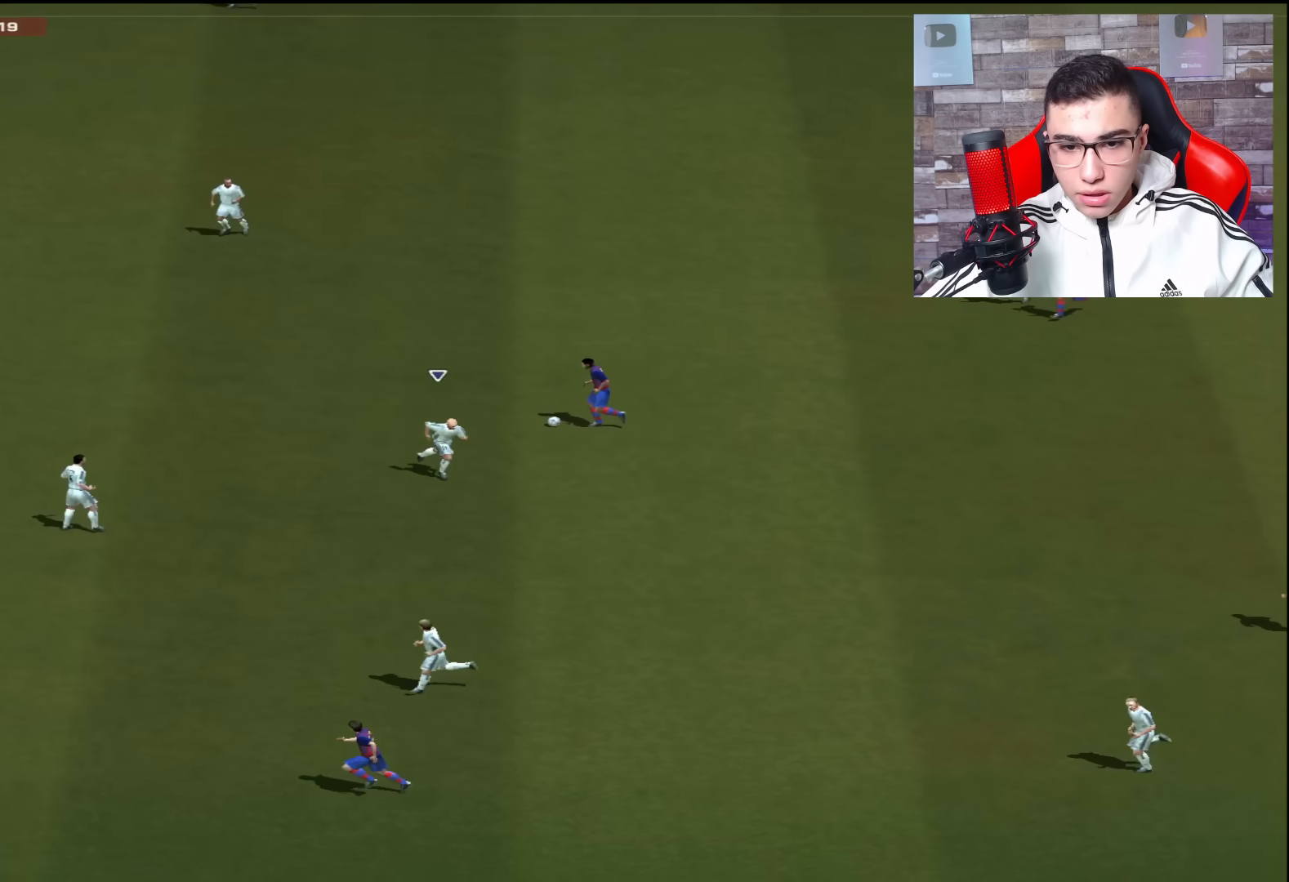
{"buttons": ["L1", "L2", "R1"], "left_stick": "up-left", "right_stick": "center", "events": [[50, "left_stick", "up"], [117, "SQUARE", "down"], [167, "left_stick", "up-left"], [384, "SQUARE", "up"], [451, "L1", "down"]]}
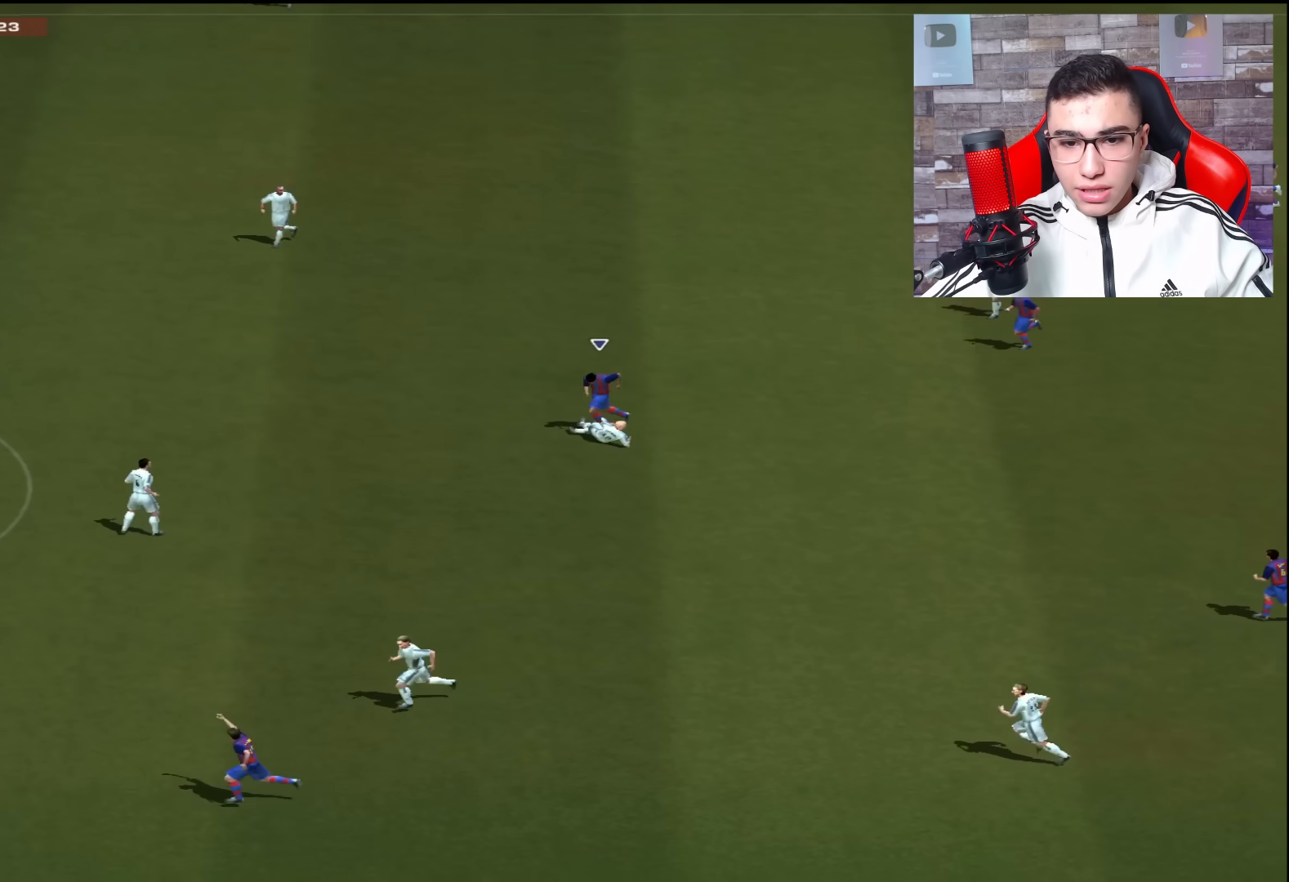
{"buttons": ["R1"], "left_stick": "up-right", "right_stick": "center", "events": [[67, "left_stick", "up-right"], [150, "L1", "up"], [417, "L2", "up"]]}
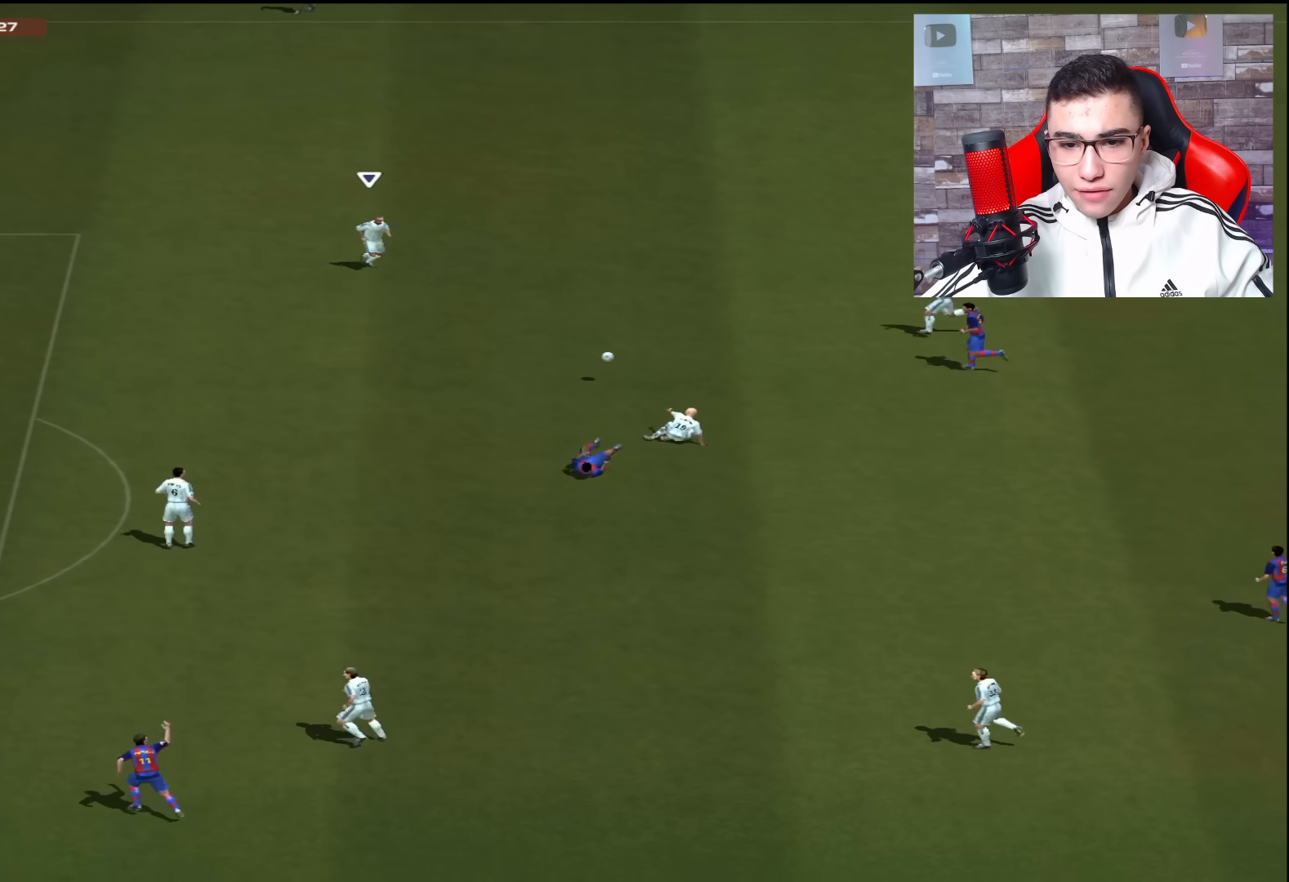
{"buttons": ["CROSS"], "left_stick": "down-right", "right_stick": "center", "events": [[34, "left_stick", "right"], [184, "left_stick", "down-right"], [301, "R1", "up"], [367, "CROSS", "down"]]}
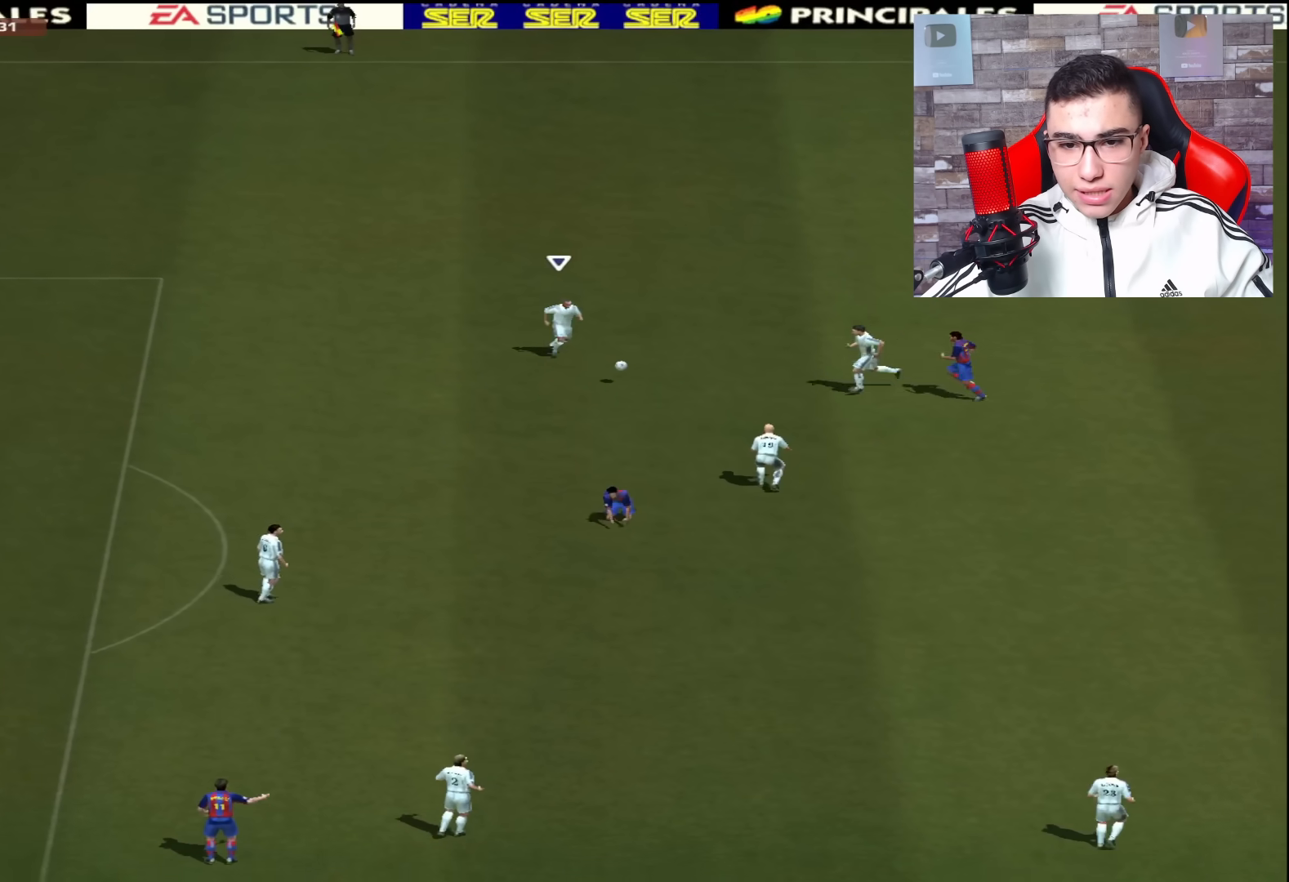
{"buttons": [], "left_stick": "down-right", "right_stick": "center", "events": [[83, "CROSS", "up"]]}
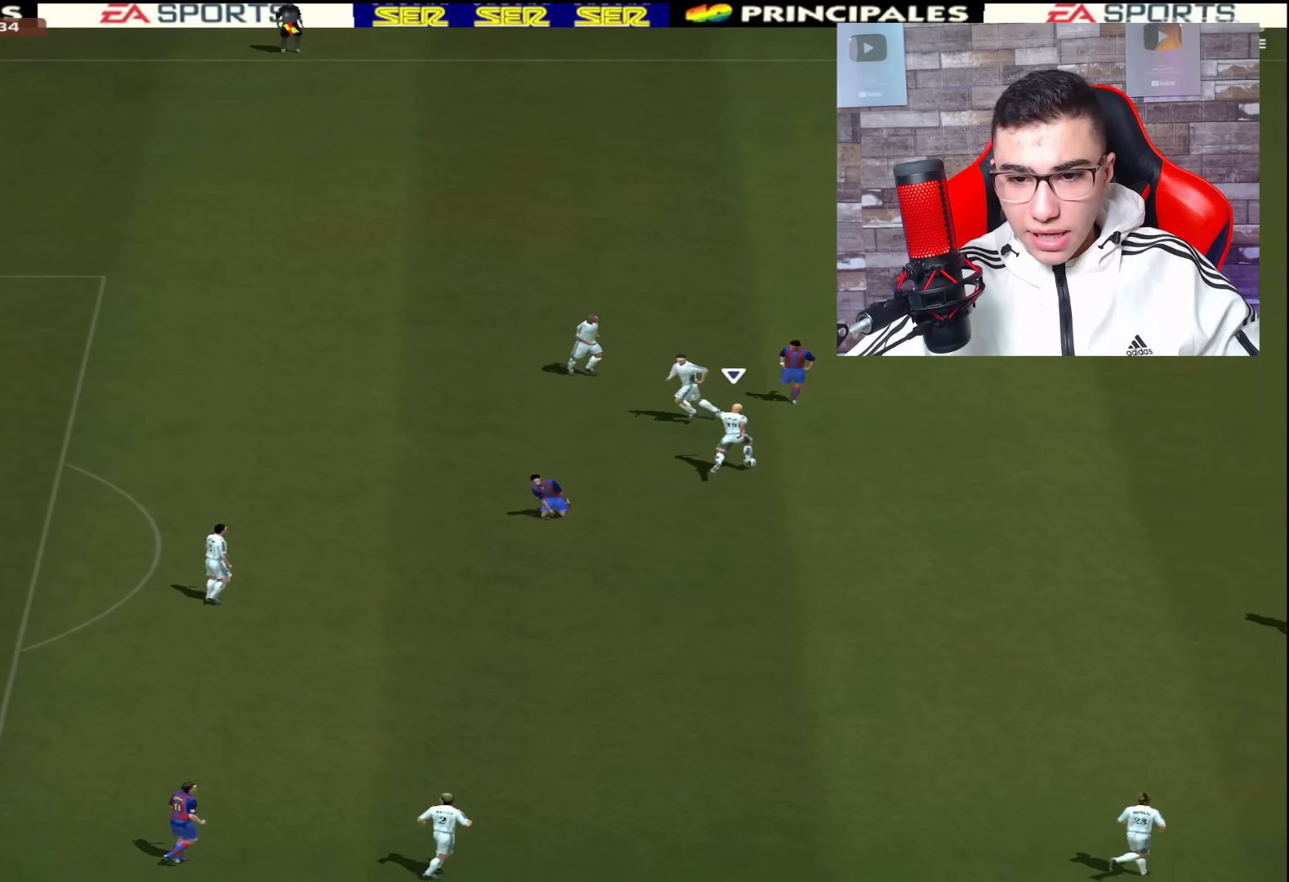
{"buttons": [], "left_stick": "down", "right_stick": "center", "events": [[501, "left_stick", "down"]]}
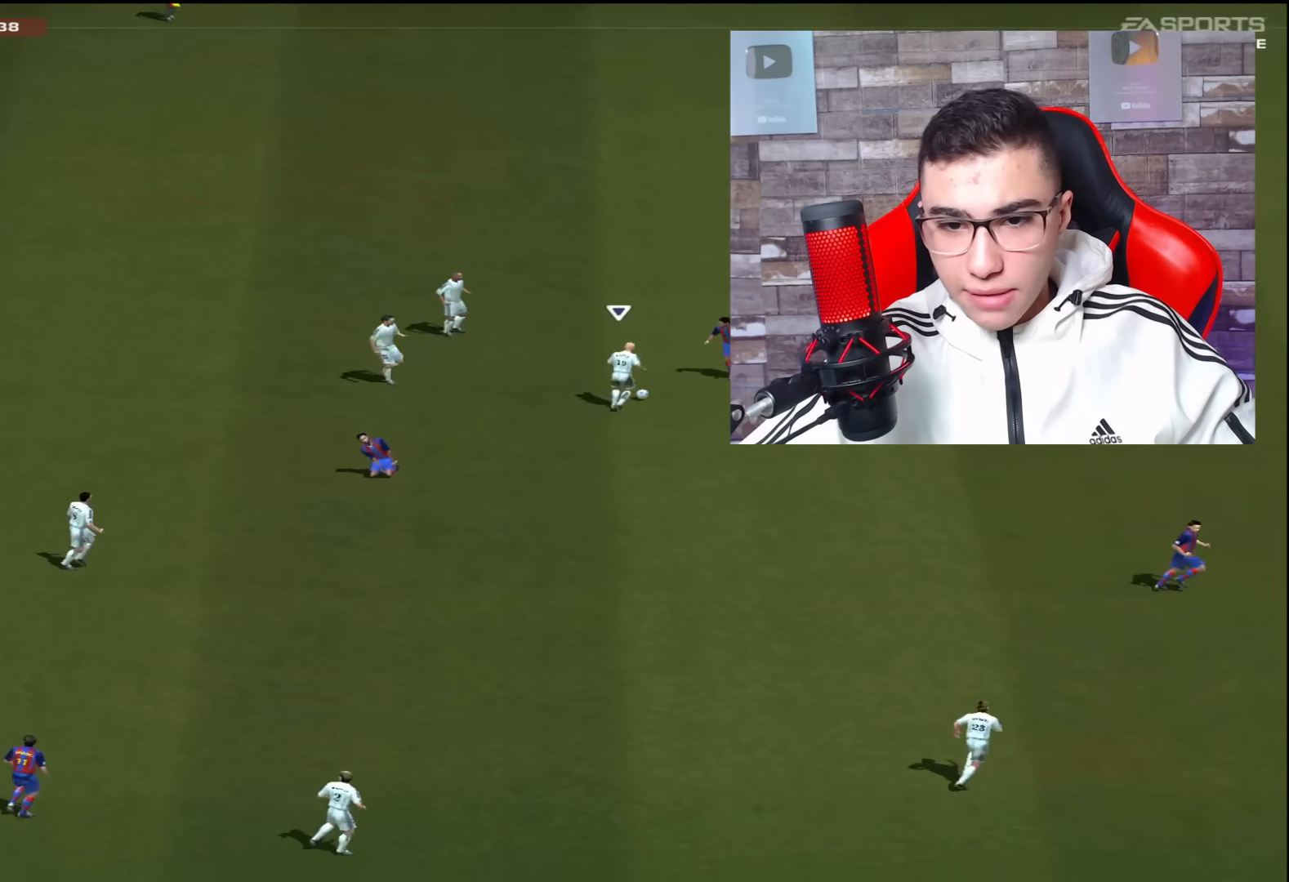
{"buttons": [], "left_stick": "down-right", "right_stick": "center", "events": [[67, "CROSS", "down"], [167, "CROSS", "up"], [233, "left_stick", "down-right"]]}
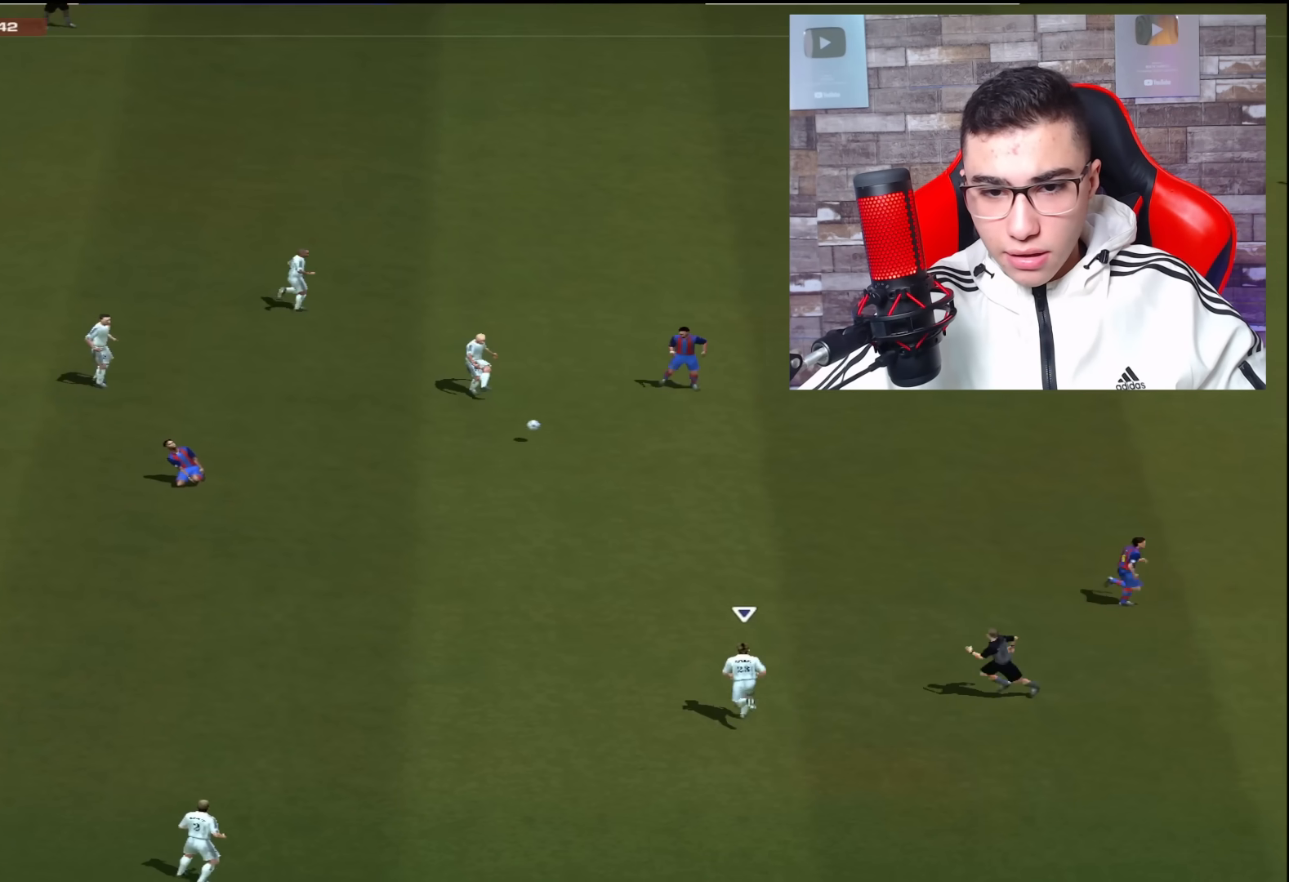
{"buttons": ["CROSS"], "left_stick": "down-right", "right_stick": "center", "events": [[501, "CROSS", "down"]]}
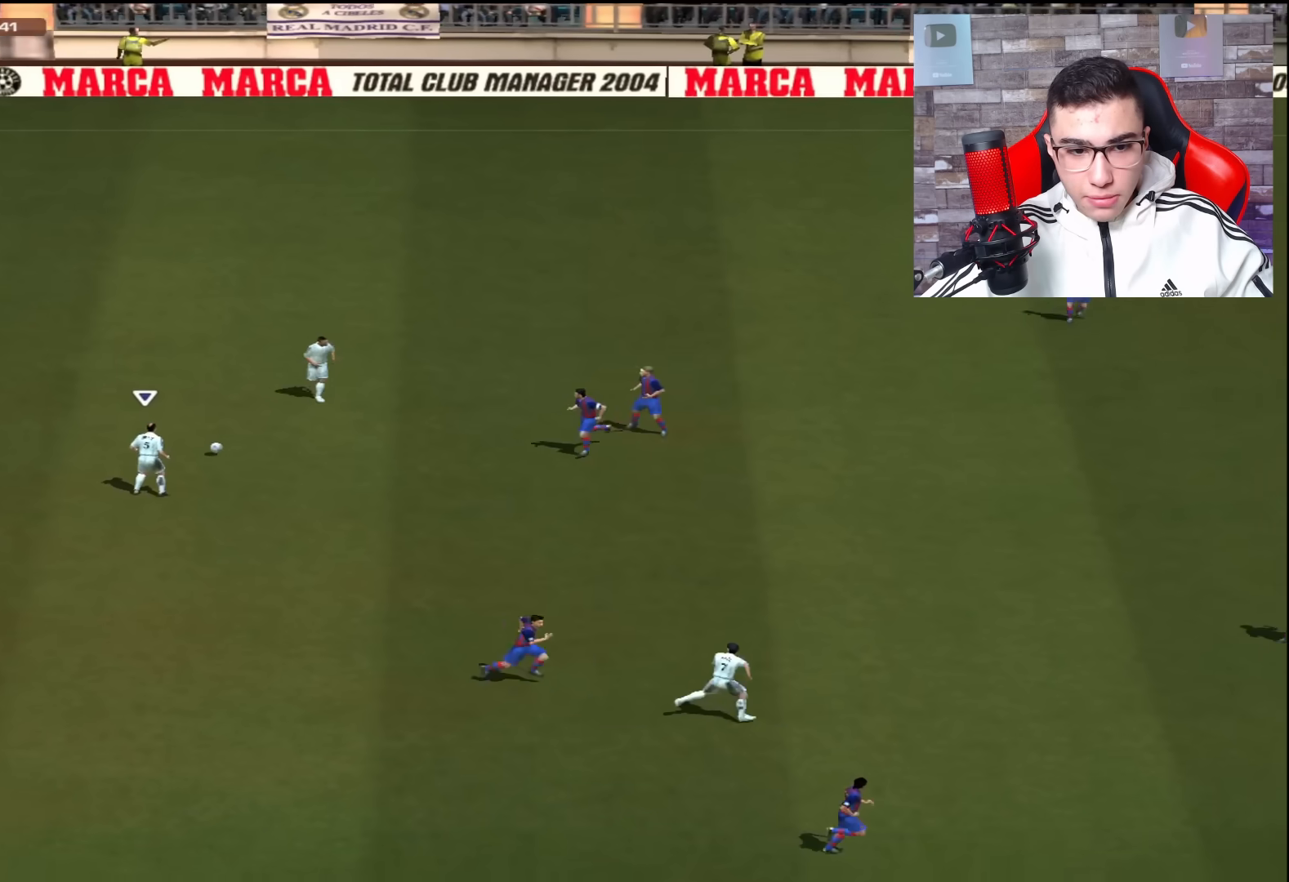
{"buttons": [], "left_stick": "down-right", "right_stick": "center", "events": [[217, "CROSS", "up"]]}
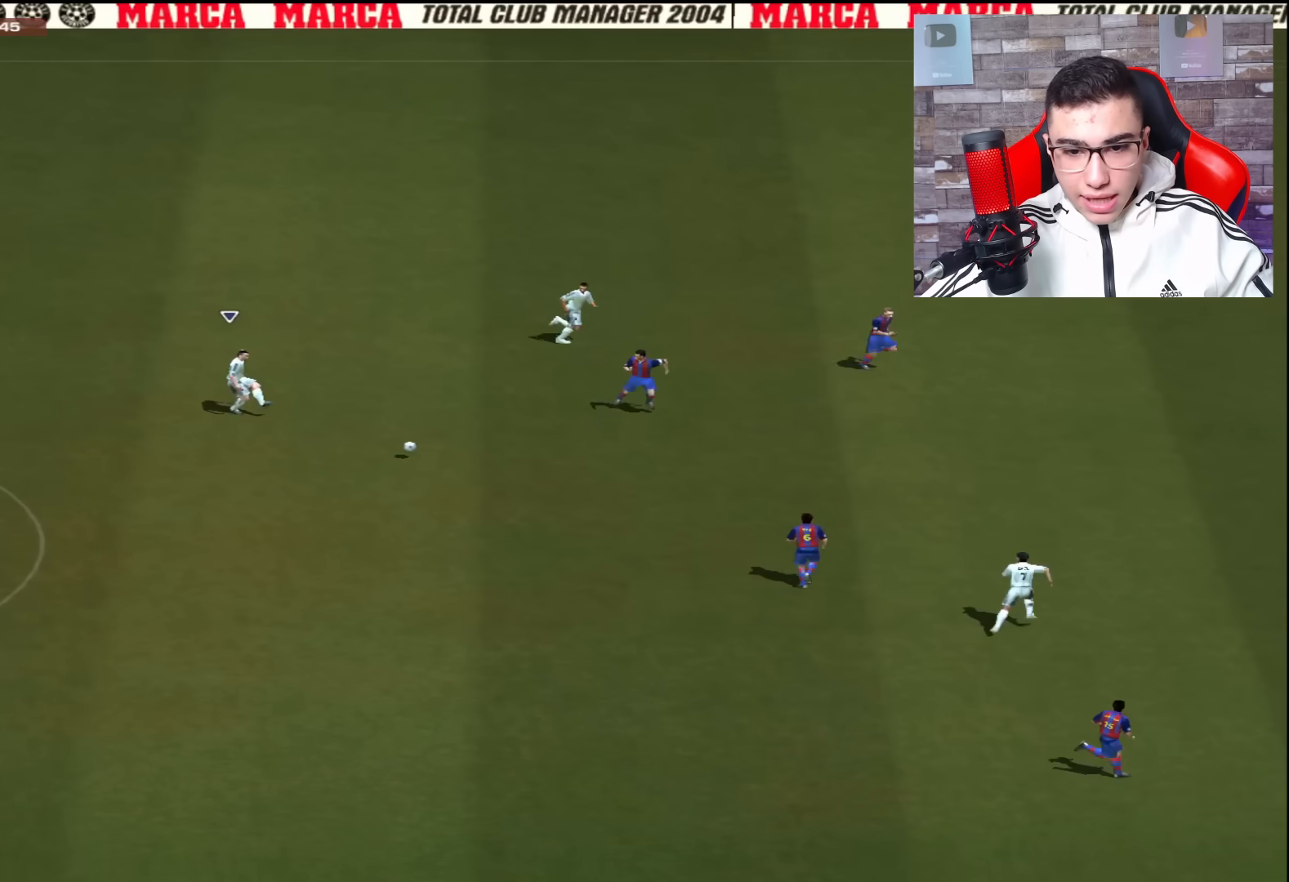
{"buttons": [], "left_stick": "left", "right_stick": "center", "events": [[84, "left_stick", "right"], [184, "left_stick", "up-right"], [367, "left_stick", "up-left"], [417, "left_stick", "left"]]}
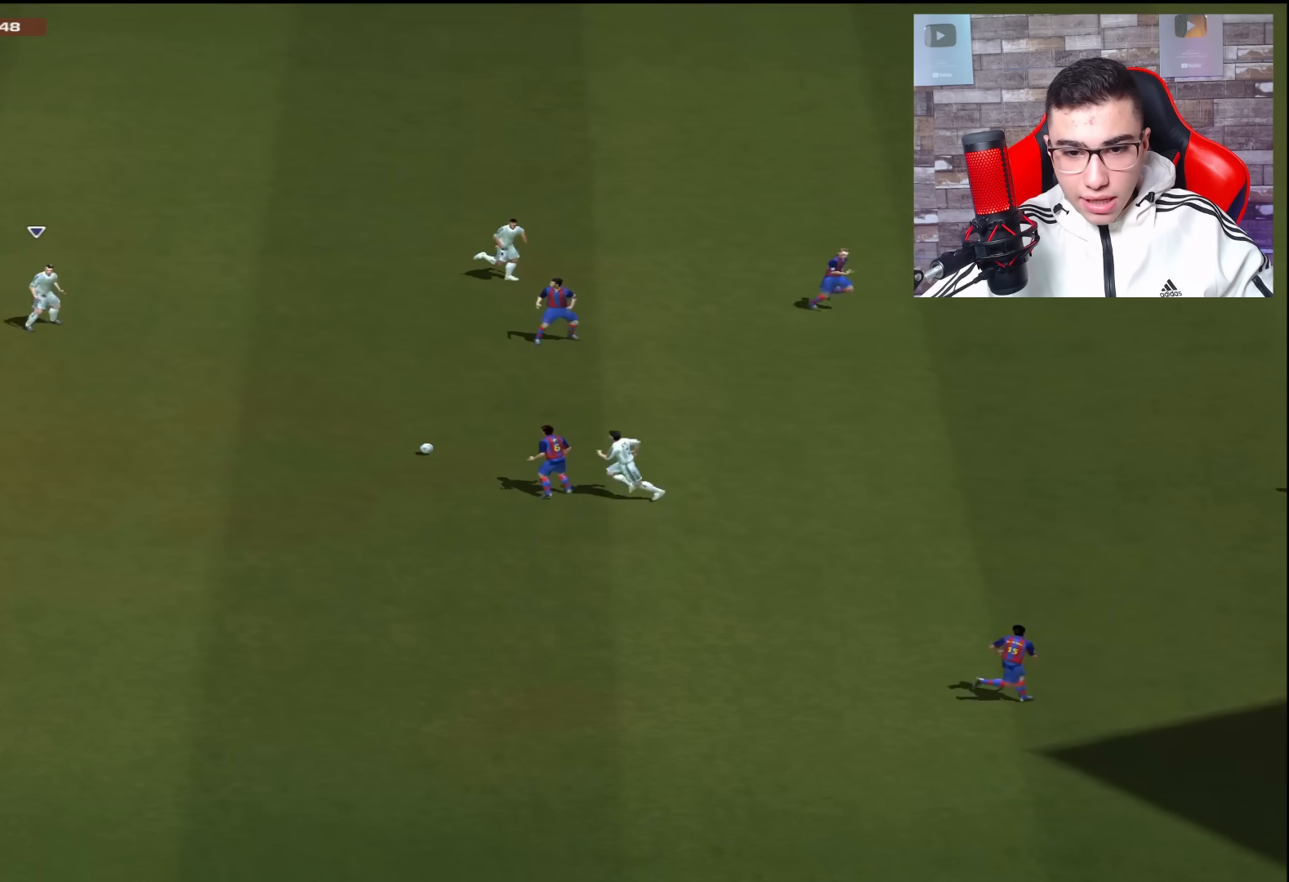
{"buttons": ["R1"], "left_stick": "up-left", "right_stick": "center", "events": [[33, "left_stick", "up-left"], [67, "R1", "down"]]}
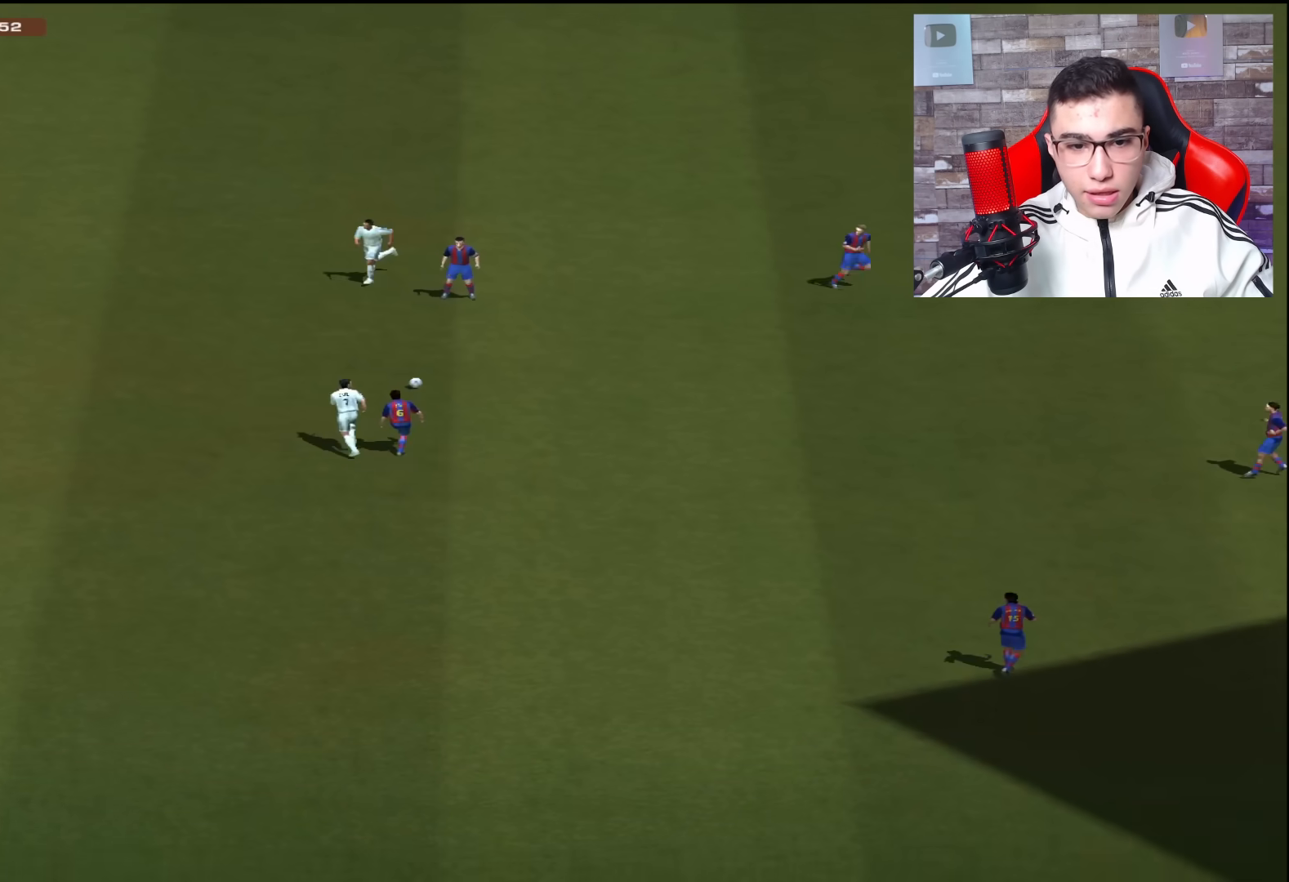
{"buttons": ["R1"], "left_stick": "up-right", "right_stick": "center", "events": [[67, "L1", "down"], [117, "left_stick", "up"], [201, "L1", "up"], [234, "left_stick", "up-right"]]}
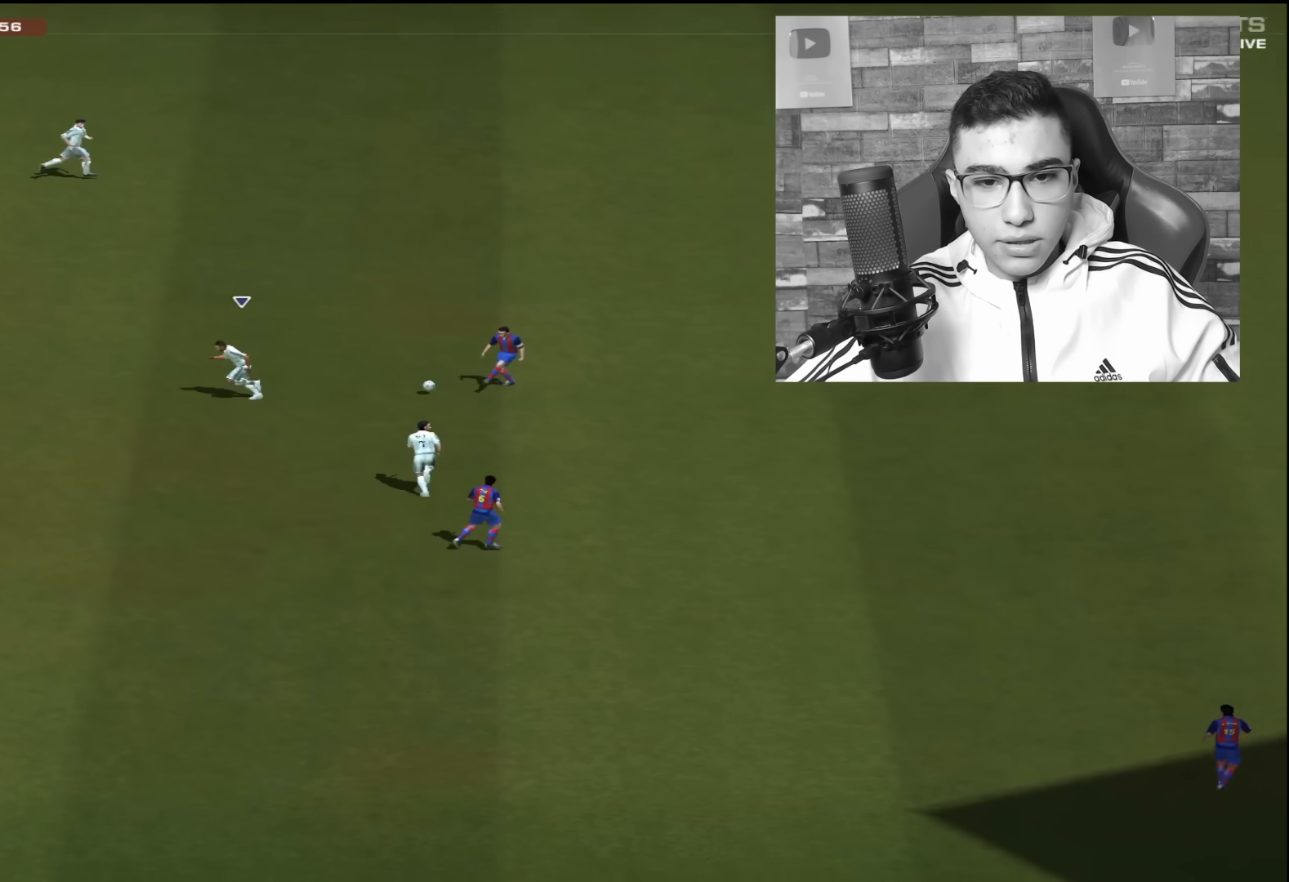
{"buttons": ["L2", "R1"], "left_stick": "up-right", "right_stick": "center", "events": [[200, "L2", "down"], [200, "SQUARE", "down"], [400, "SQUARE", "up"]]}
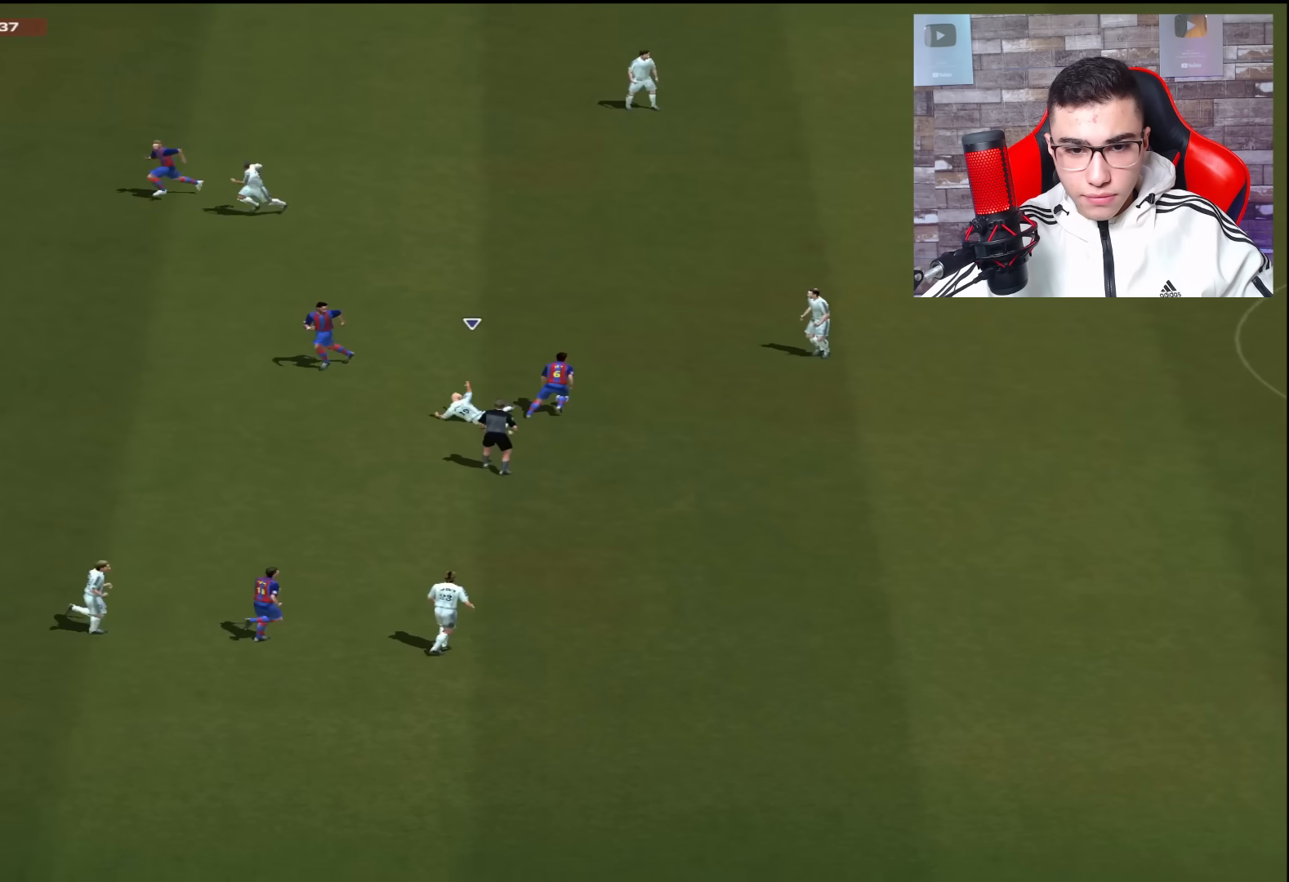
{"buttons": ["L2", "R1"], "left_stick": "up-right", "right_stick": "center", "events": [[167, "L1", "down"], [301, "L1", "up"]]}
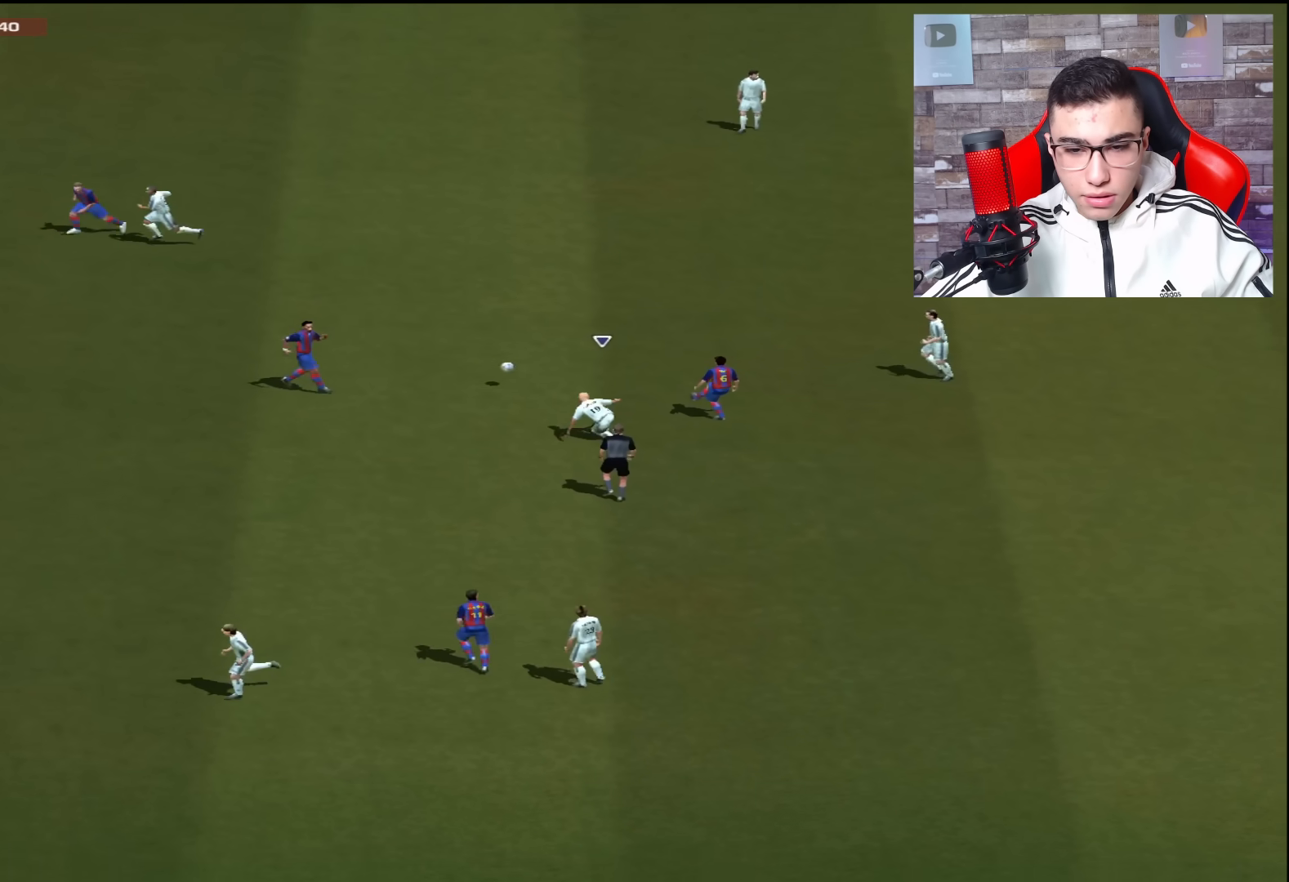
{"buttons": ["L2", "R1"], "left_stick": "up-right", "right_stick": "center", "events": []}
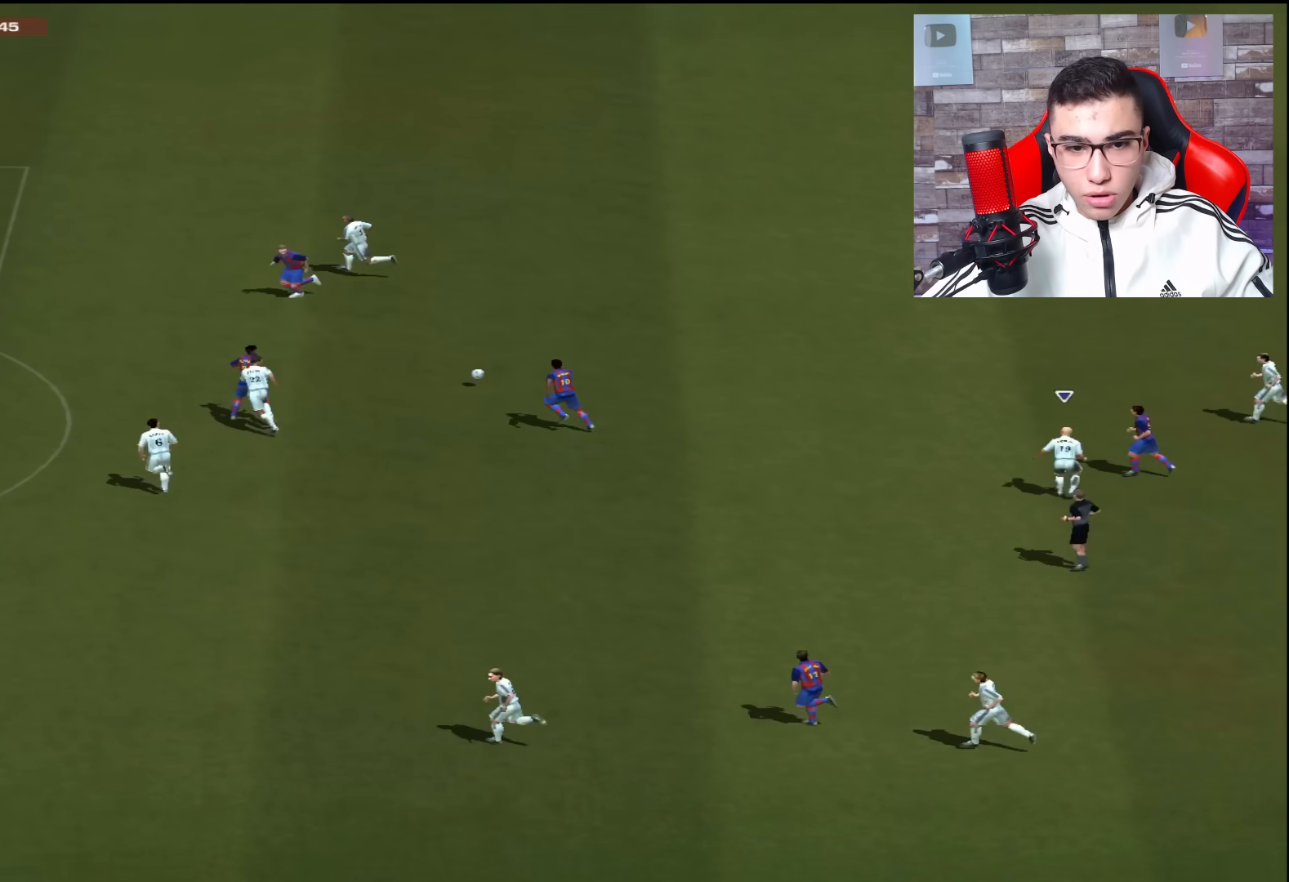
{"buttons": ["L2", "R1"], "left_stick": "up-left", "right_stick": "center", "events": [[100, "left_stick", "up"], [167, "L1", "down"], [234, "left_stick", "up-left"], [301, "L1", "up"]]}
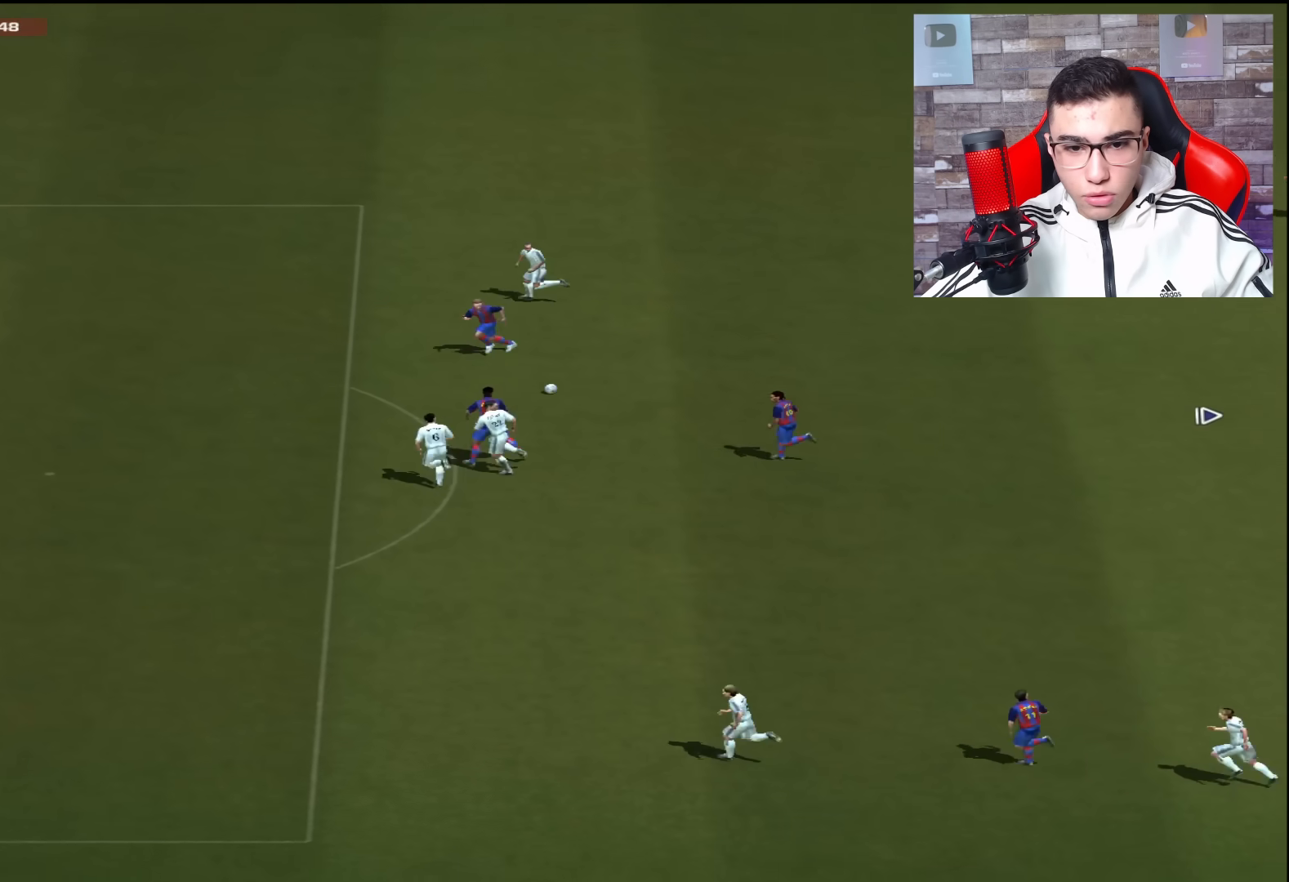
{"buttons": ["L2", "R1"], "left_stick": "up-left", "right_stick": "center", "events": []}
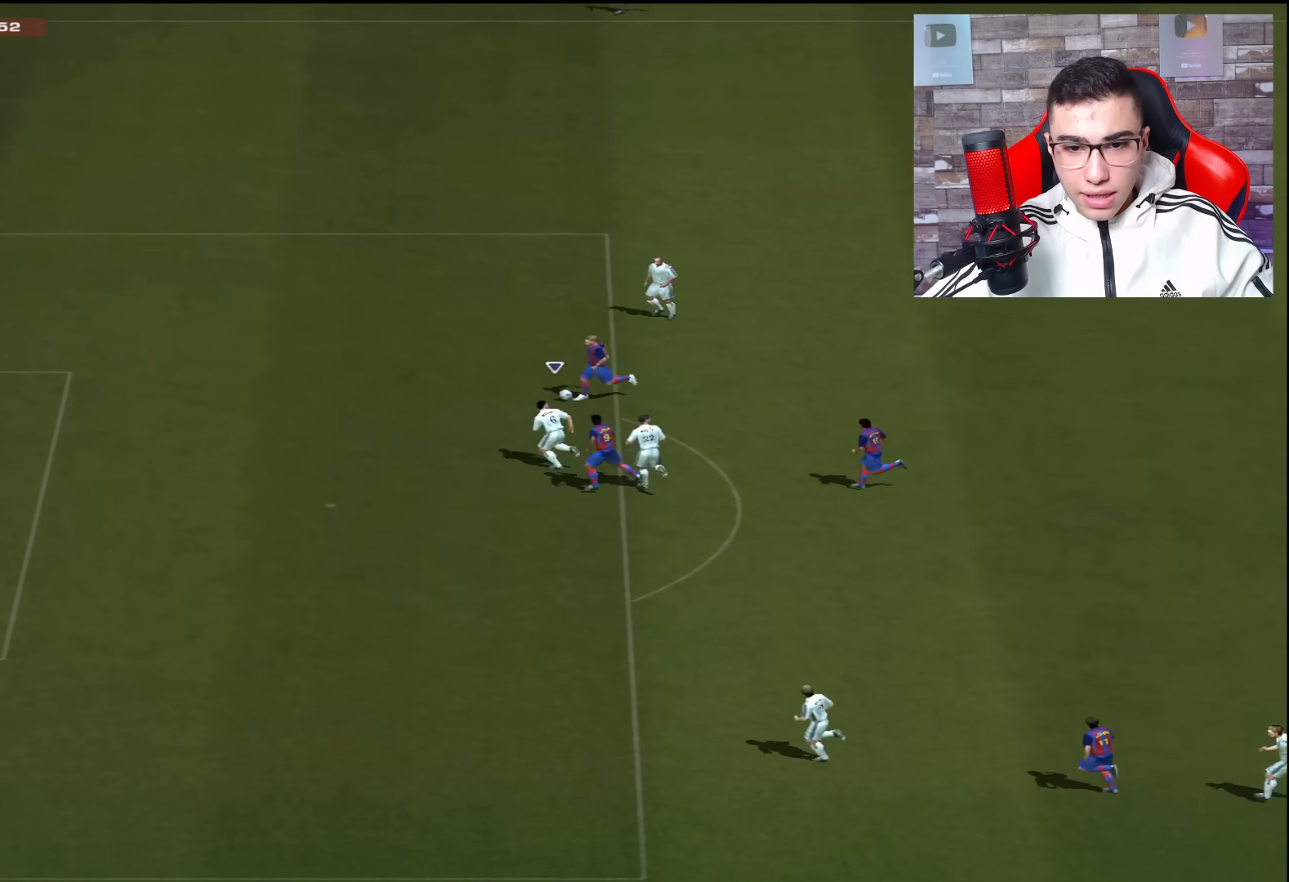
{"buttons": ["L2", "R1"], "left_stick": "up-right", "right_stick": "center", "events": [[351, "left_stick", "up-right"]]}
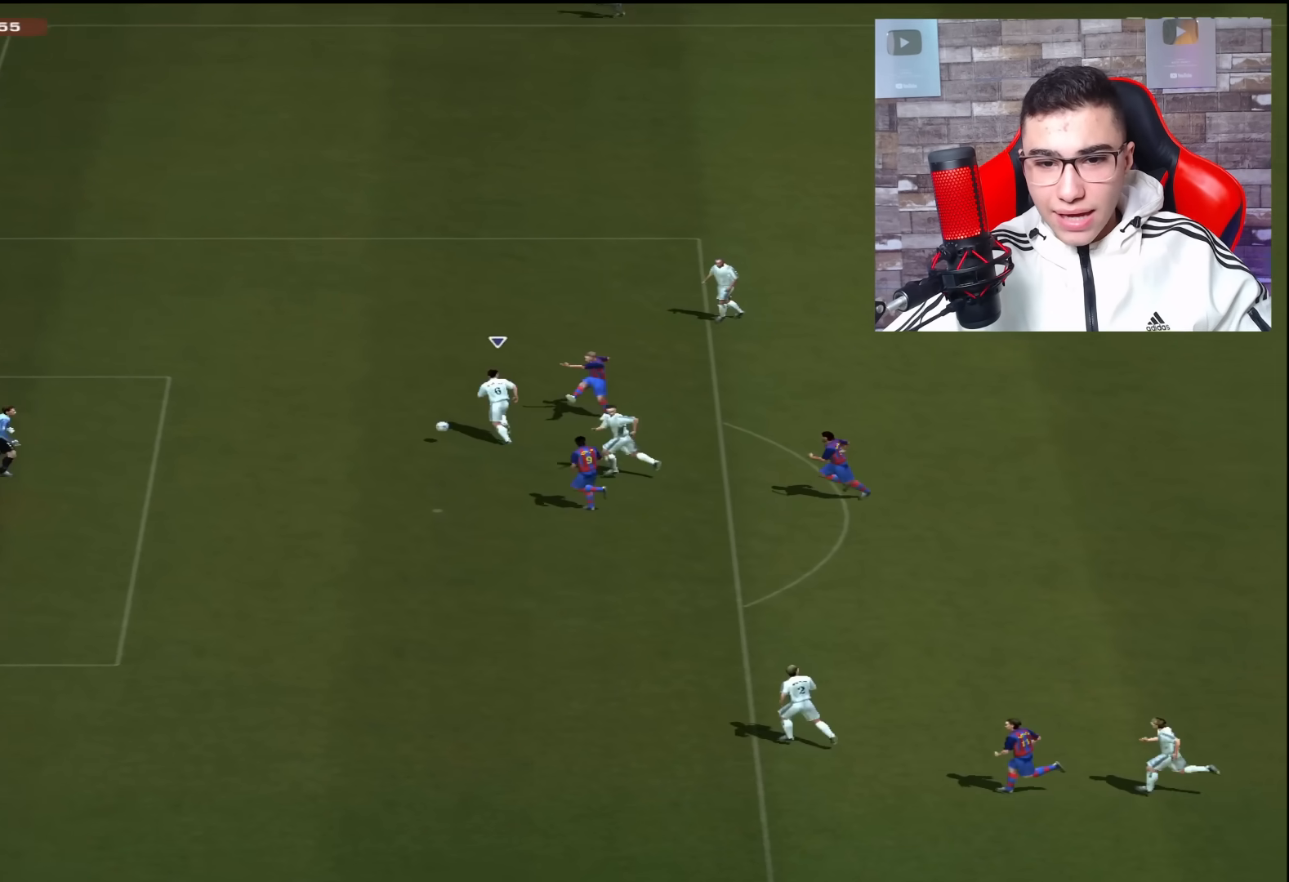
{"buttons": ["L2", "R1"], "left_stick": "up-right", "right_stick": "center", "events": []}
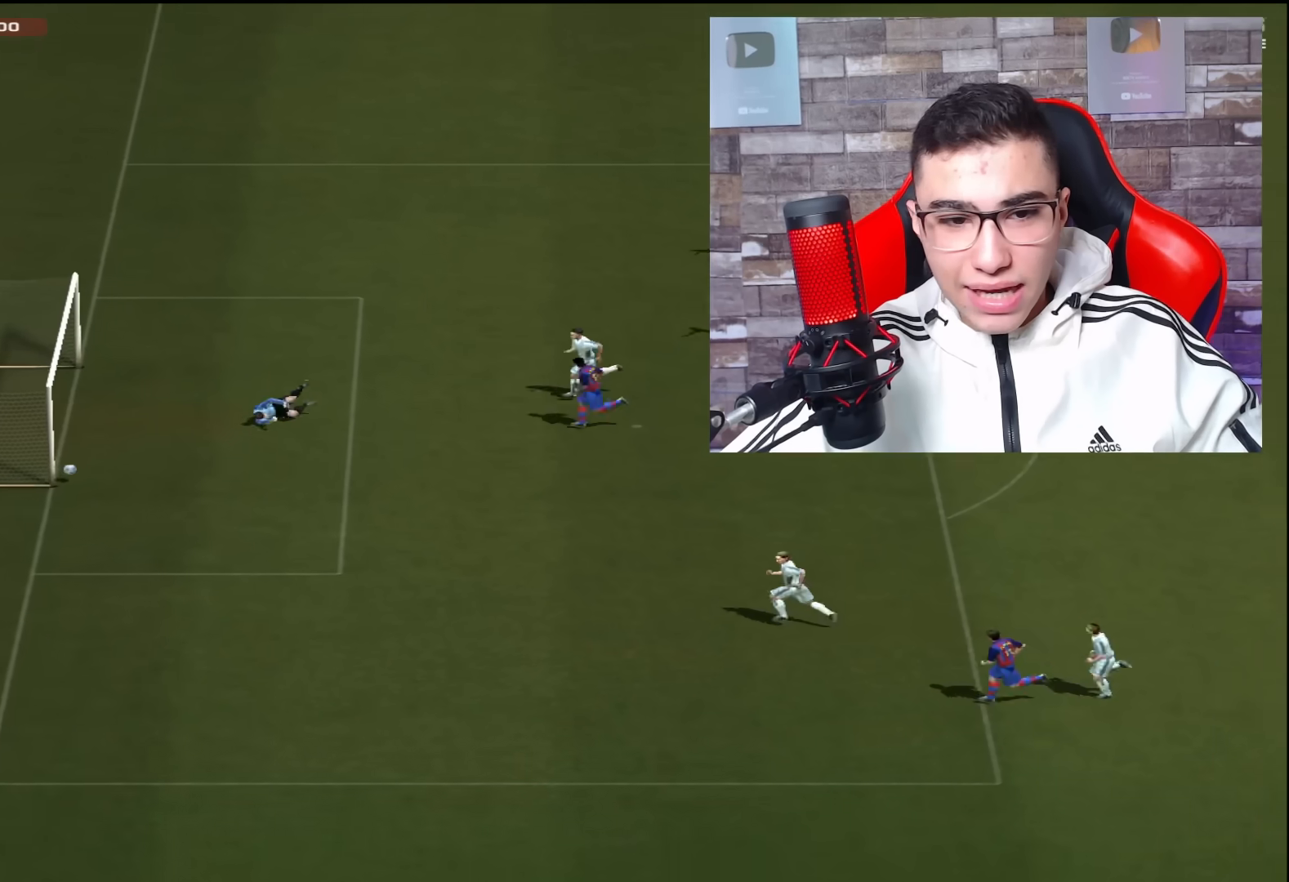
{"buttons": ["L2", "R1"], "left_stick": "up-right", "right_stick": "center", "events": []}
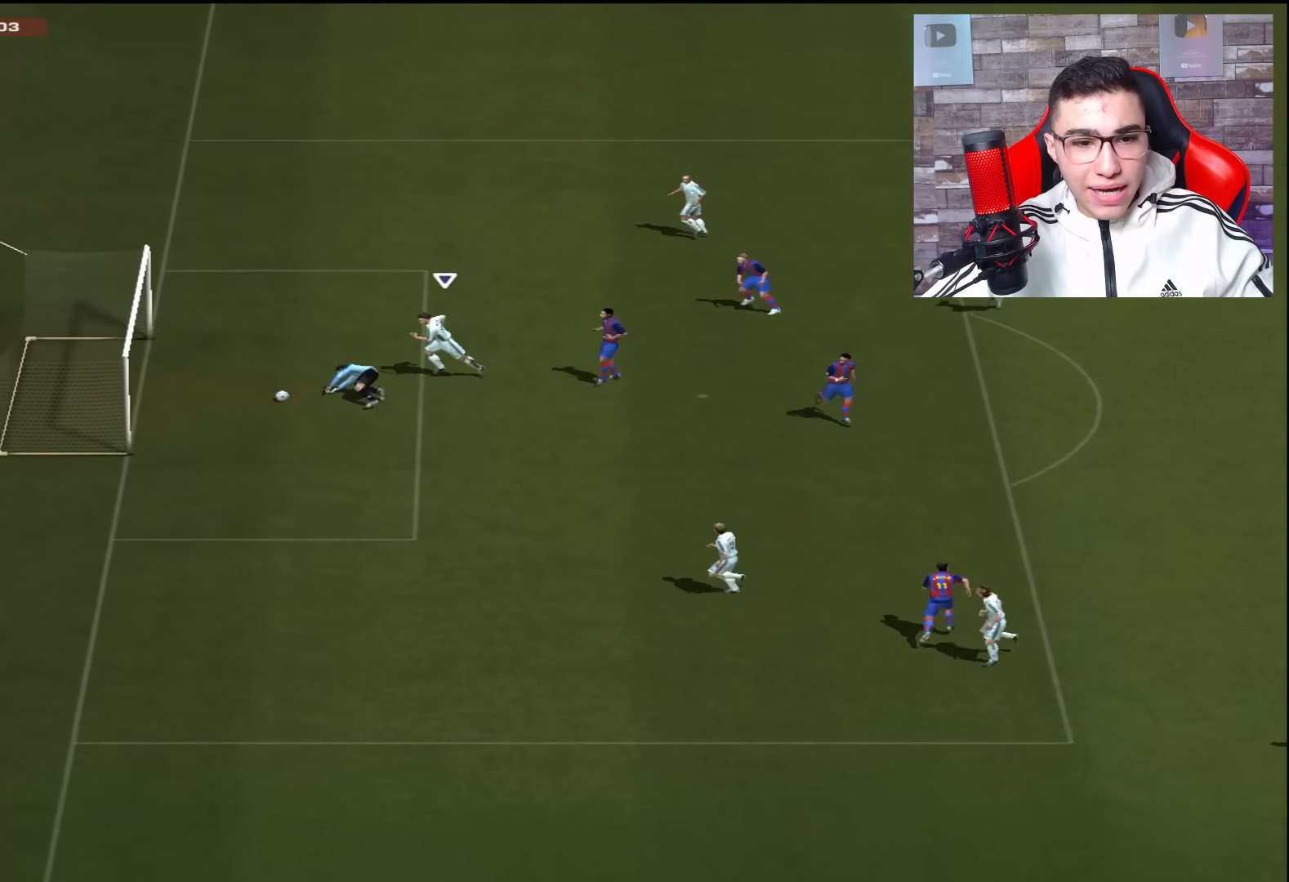
{"buttons": [], "left_stick": "right", "right_stick": "center", "events": [[50, "left_stick", "right"], [117, "R1", "up"], [167, "L2", "up"]]}
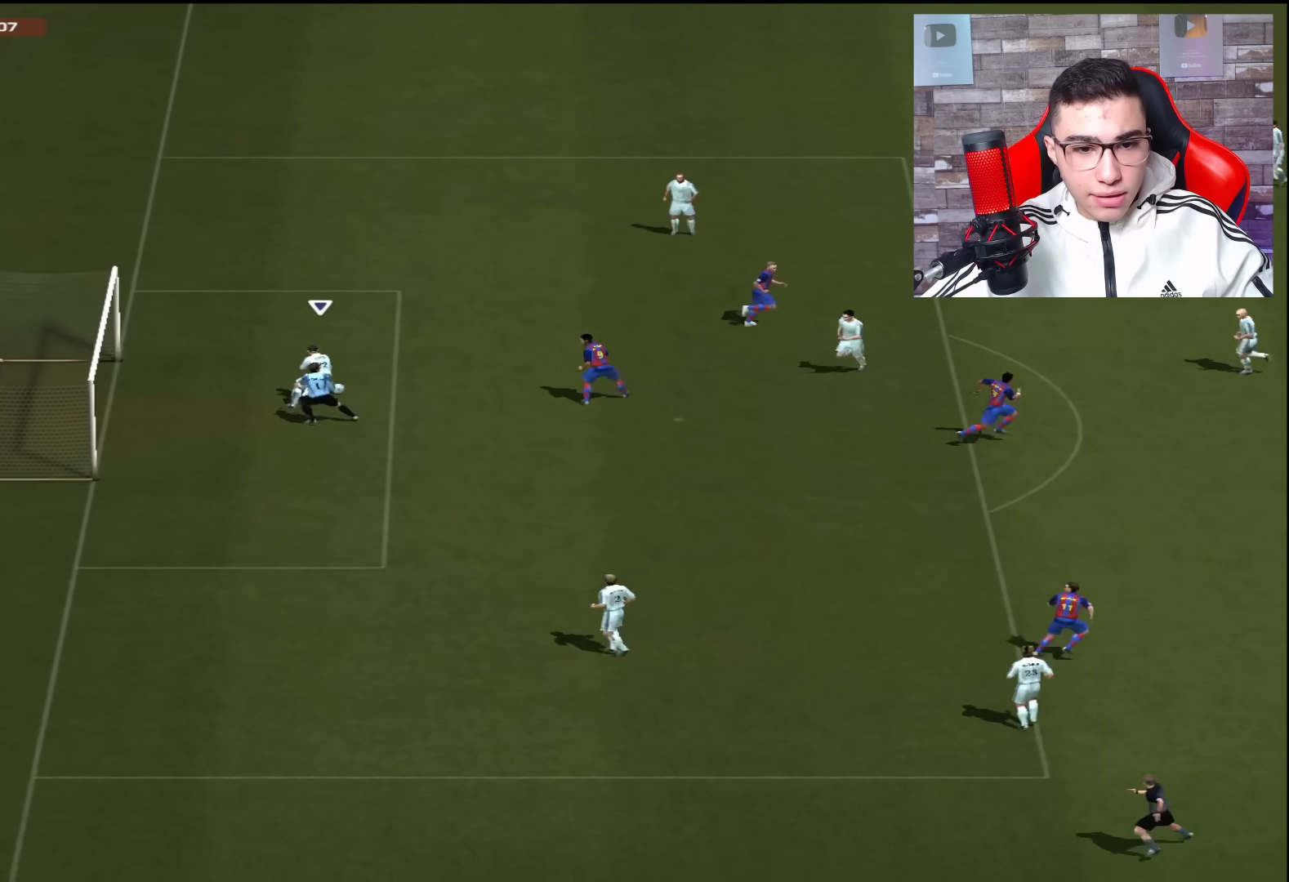
{"buttons": ["CROSS"], "left_stick": "down-right", "right_stick": "center", "events": [[333, "CROSS", "down"], [367, "left_stick", "down-right"]]}